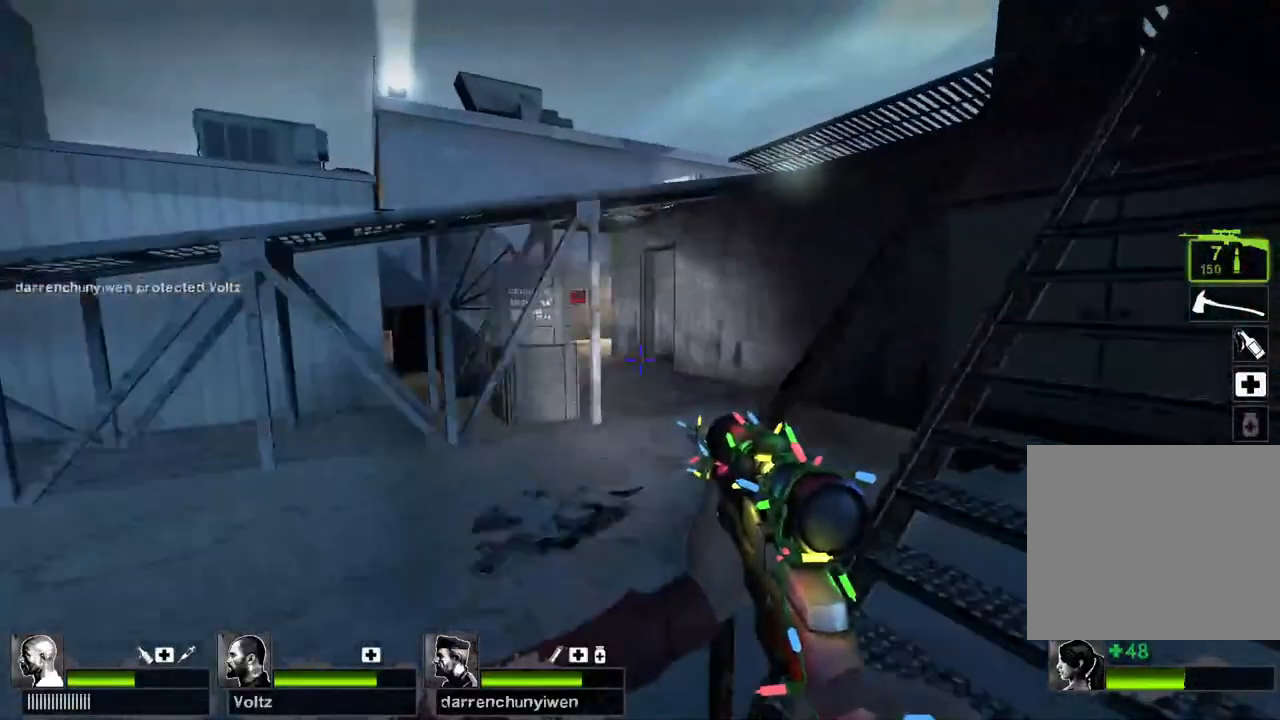
Gameplay with keyboard; each line is a JSON object with the keys held at the frame after it. "events" lists presses ("down") and releases ("up") of "a", "ctrl", "d", "e", "q", "s", "shift", "space" and "w" between this image and that frame as [ms after this image, input, new state], when the widget could be followed in between. No other keys are recorded. Mouse input is not recorded.
{"keys": ["d", "w"], "events": [[200, "w", "up"], [483, "w", "down"]]}
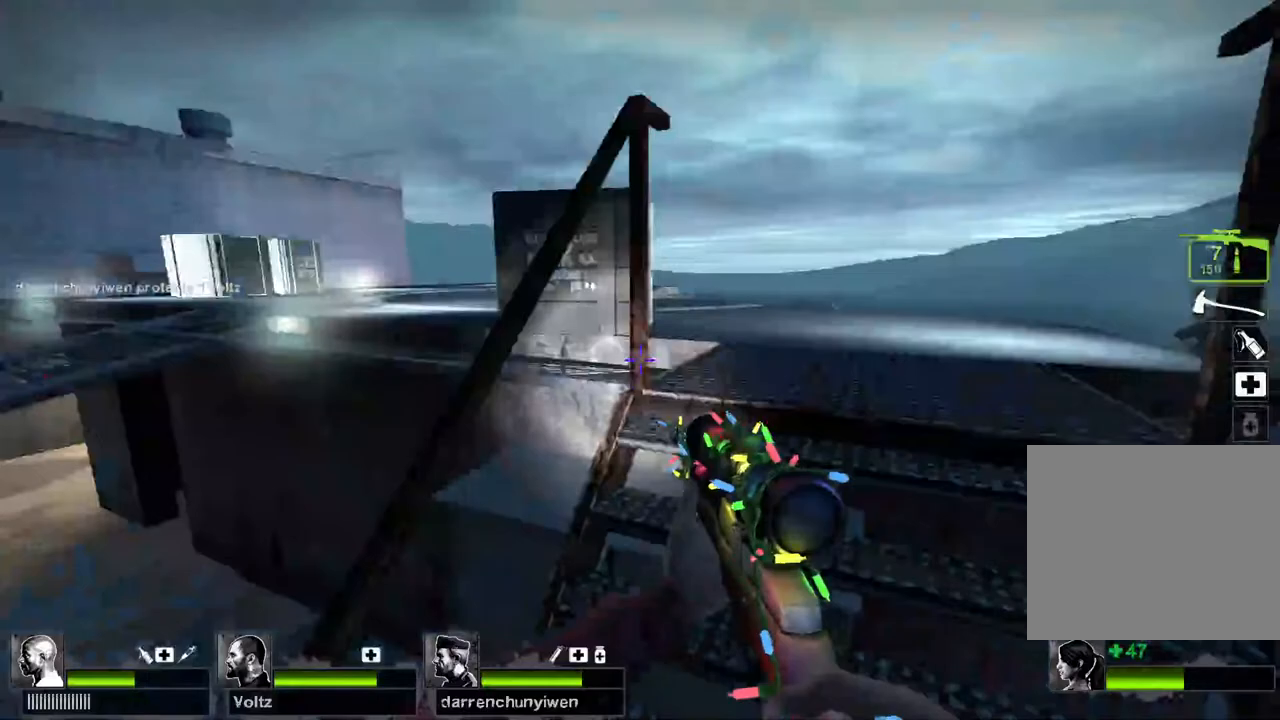
{"keys": ["a"], "events": [[167, "d", "up"], [467, "a", "down"], [483, "w", "up"]]}
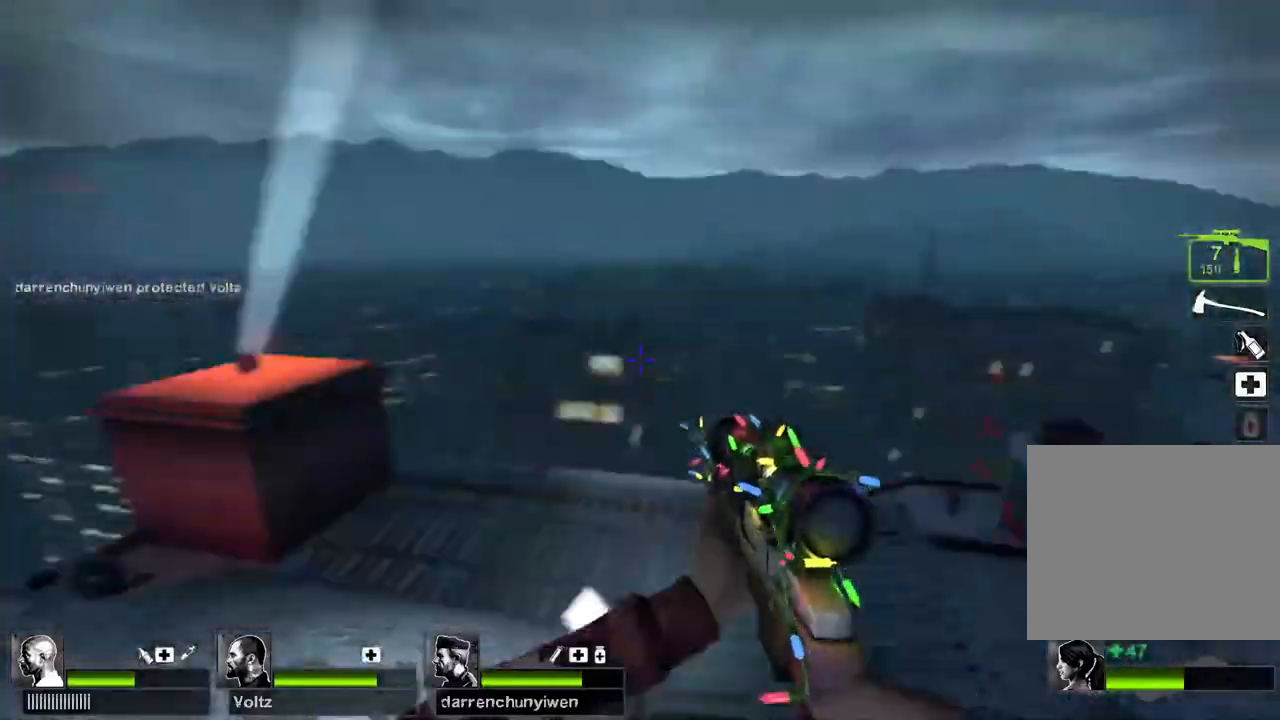
{"keys": ["a", "w"], "events": [[150, "w", "down"], [400, "a", "up"], [500, "a", "down"]]}
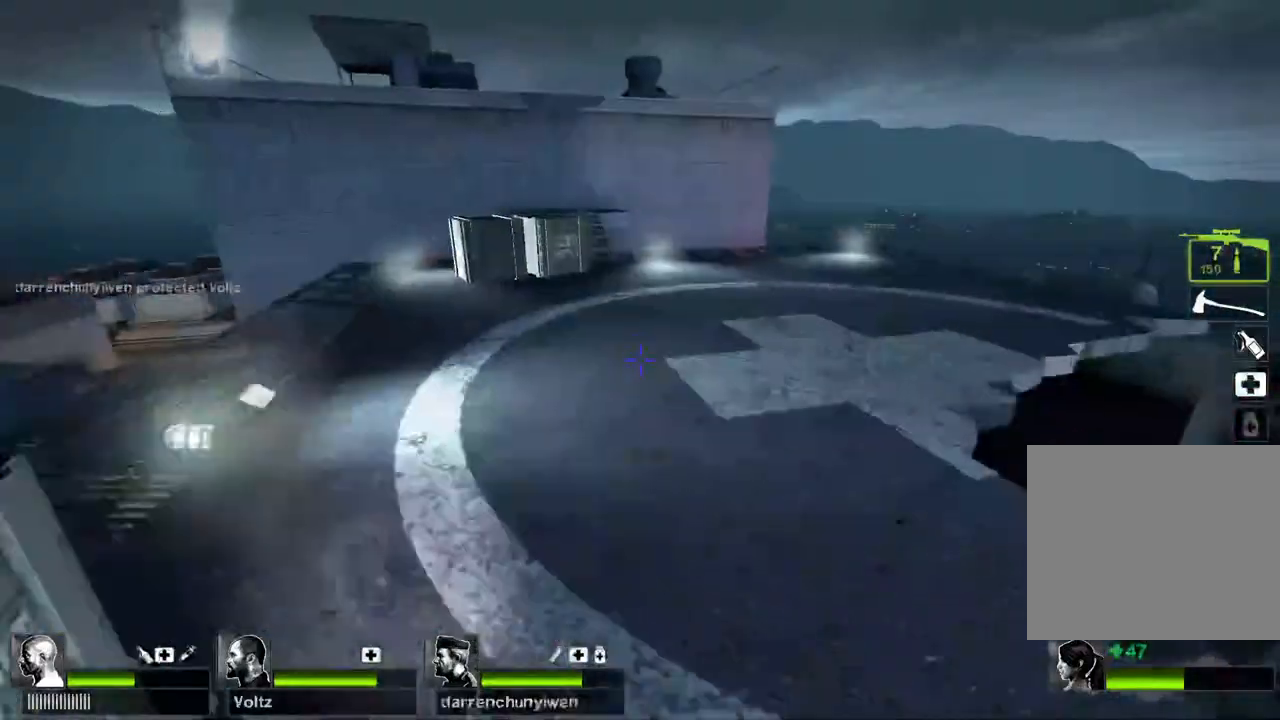
{"keys": ["a", "space", "w"], "events": [[150, "a", "up"], [500, "a", "down"], [500, "space", "down"]]}
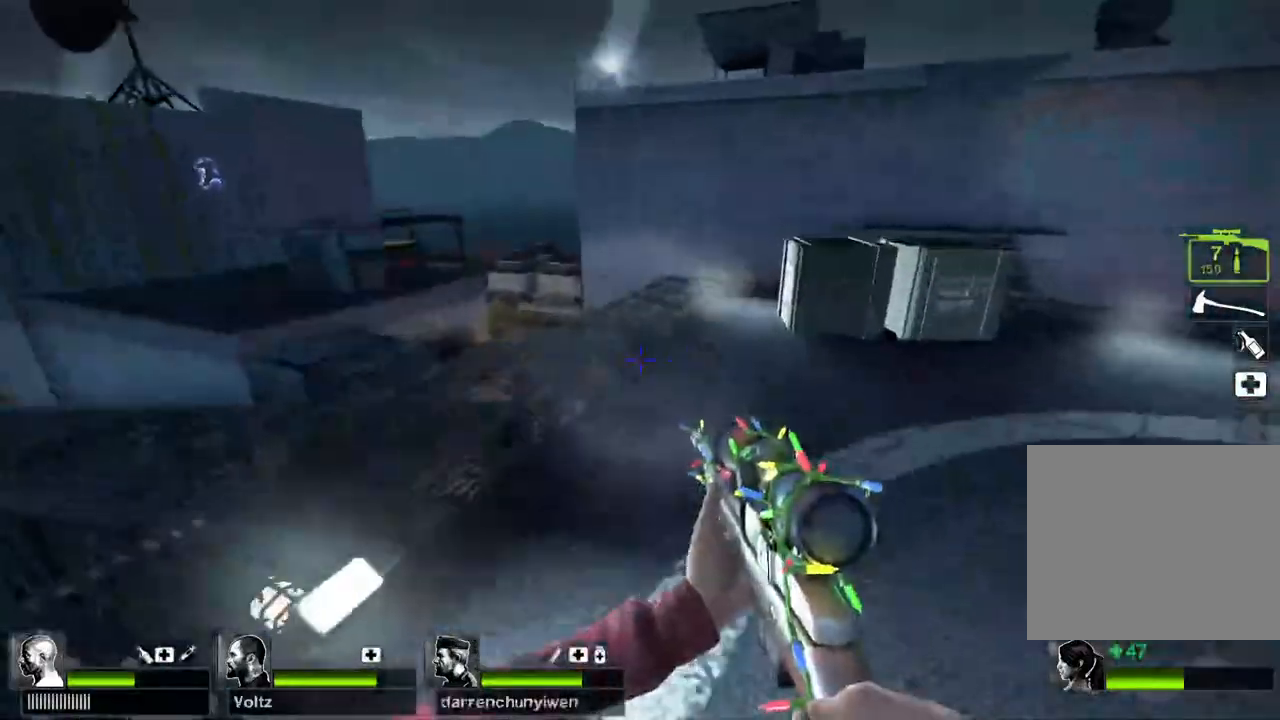
{"keys": ["a"]}
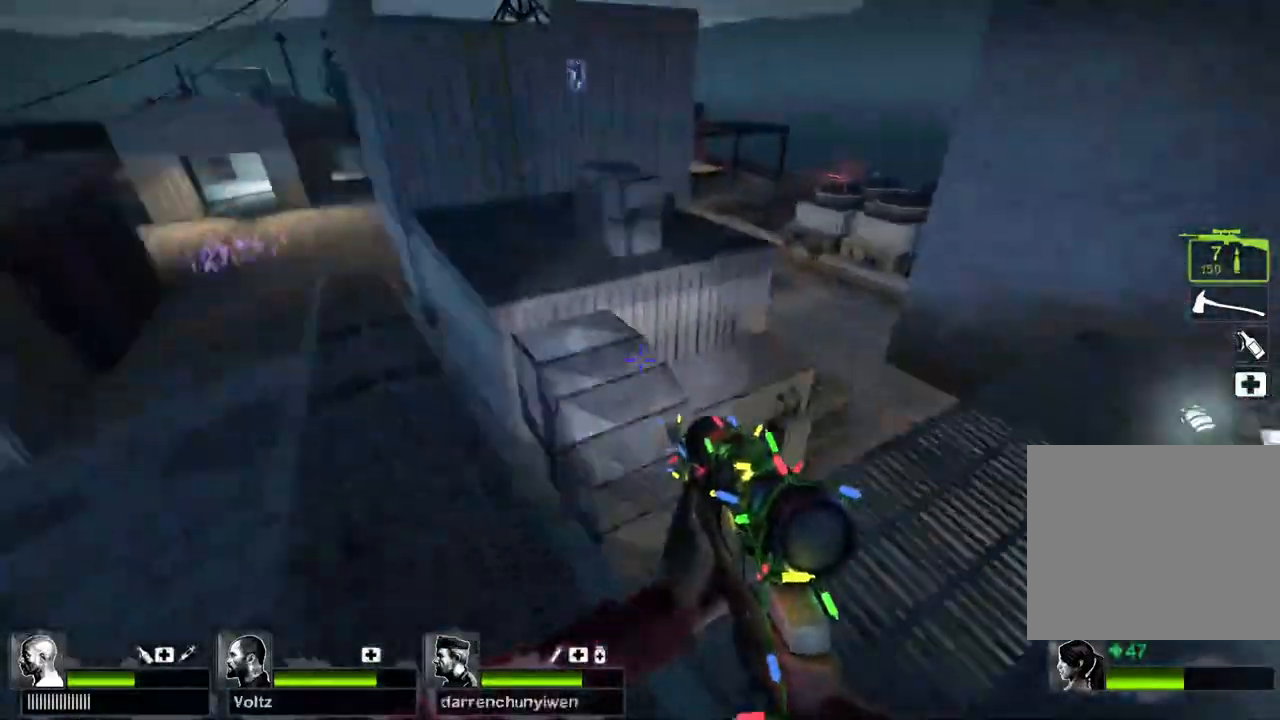
{"keys": ["d"], "events": [[150, "space", "down"], [233, "space", "up"], [417, "d", "down"], [450, "a", "up"]]}
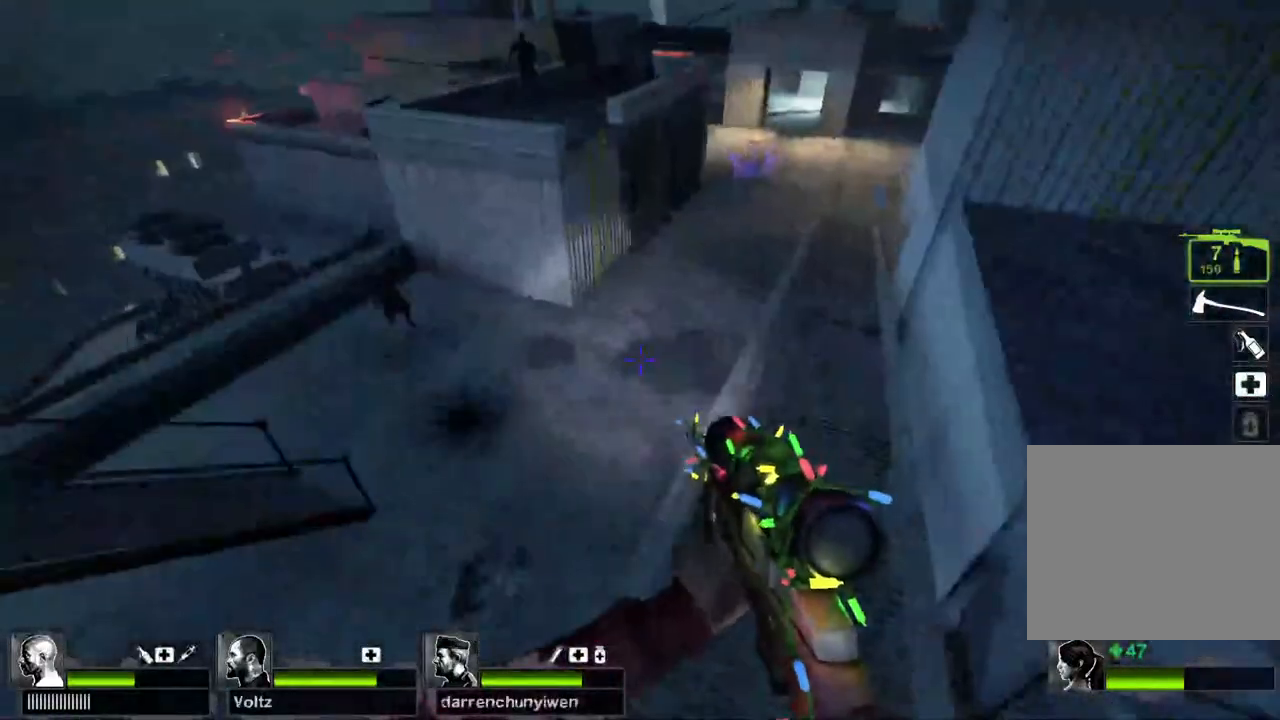
{"keys": ["d"], "events": [[400, "space", "down"], [467, "space", "up"]]}
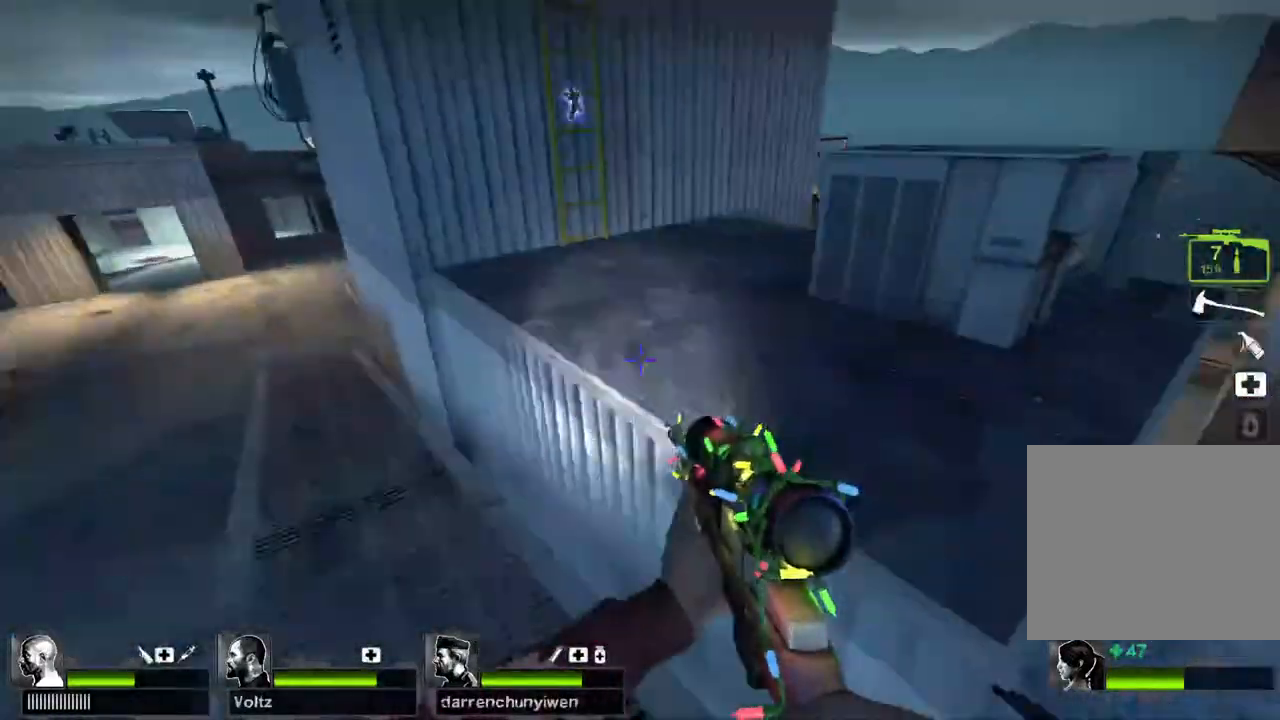
{"keys": ["a", "space"], "events": [[183, "a", "down"], [217, "d", "up"], [400, "space", "down"]]}
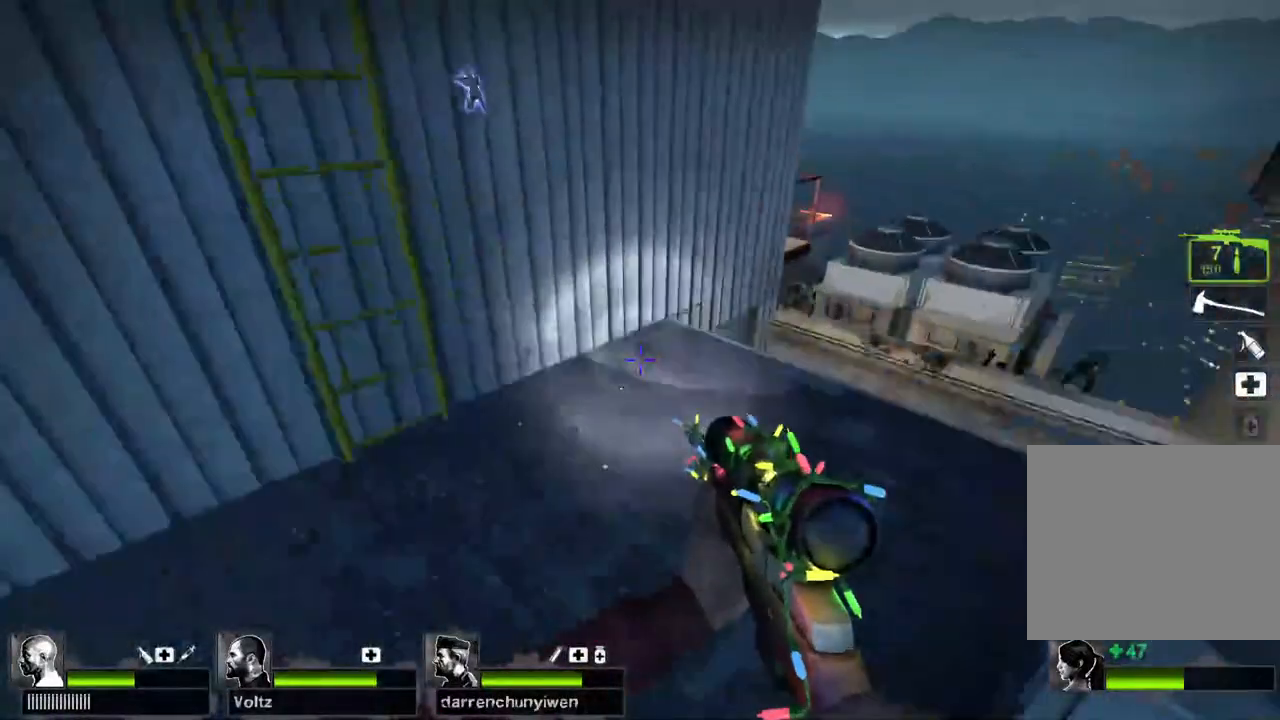
{"keys": ["a", "d", "shift"], "events": [[33, "d", "down"], [33, "space", "up"], [50, "a", "up"], [367, "shift", "down"], [483, "a", "down"]]}
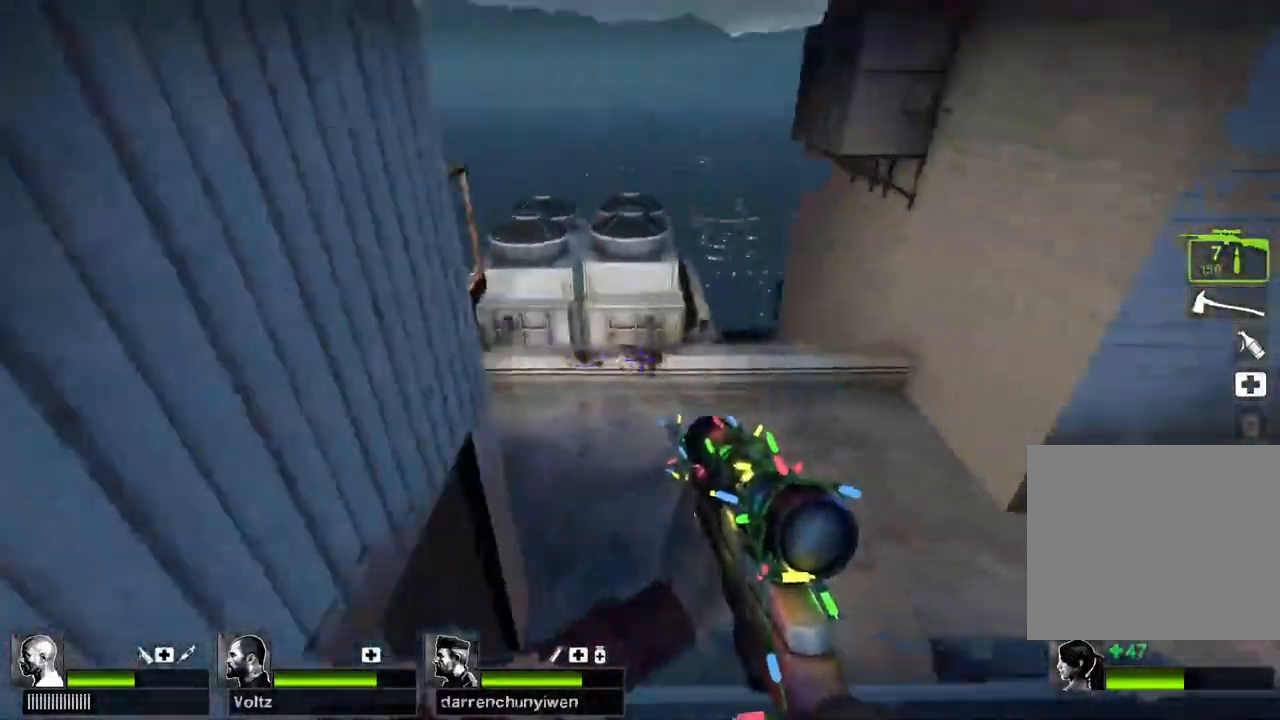
{"keys": ["a", "s", "shift"]}
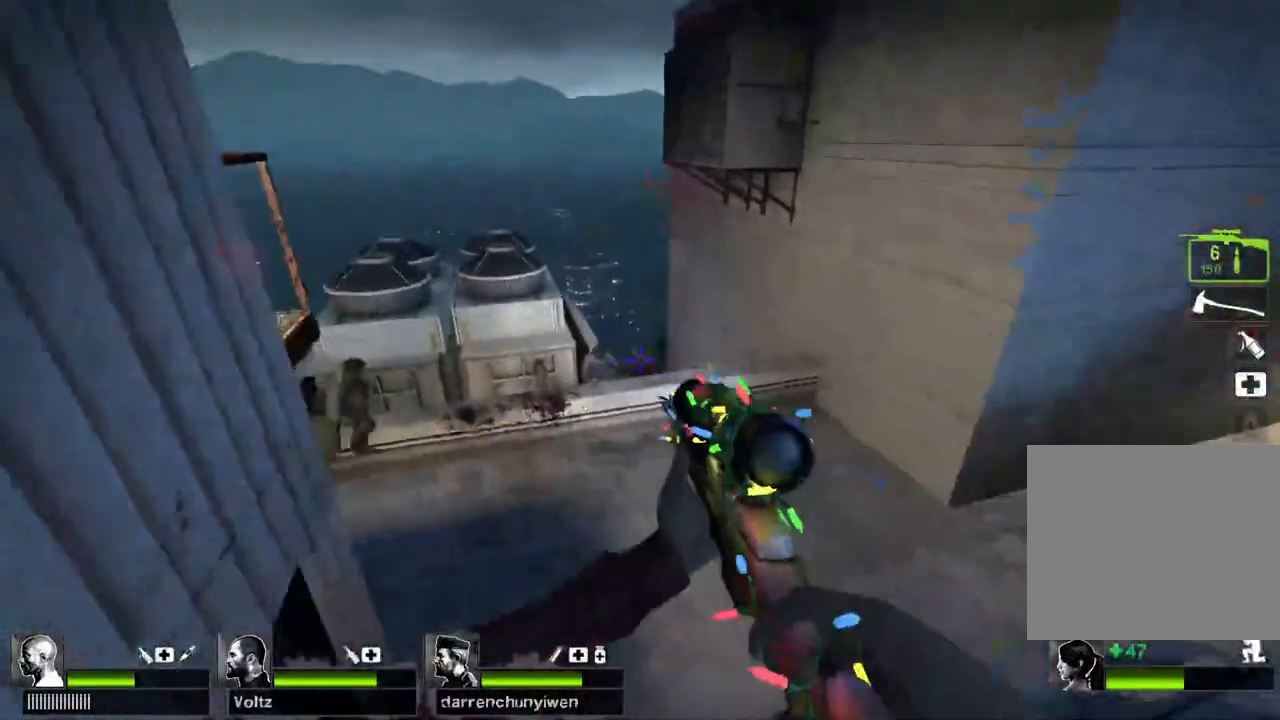
{"keys": ["a", "s", "shift"], "events": [[50, "a", "up"], [50, "s", "up"], [200, "w", "down"], [283, "w", "up"], [417, "s", "down"], [483, "a", "down"]]}
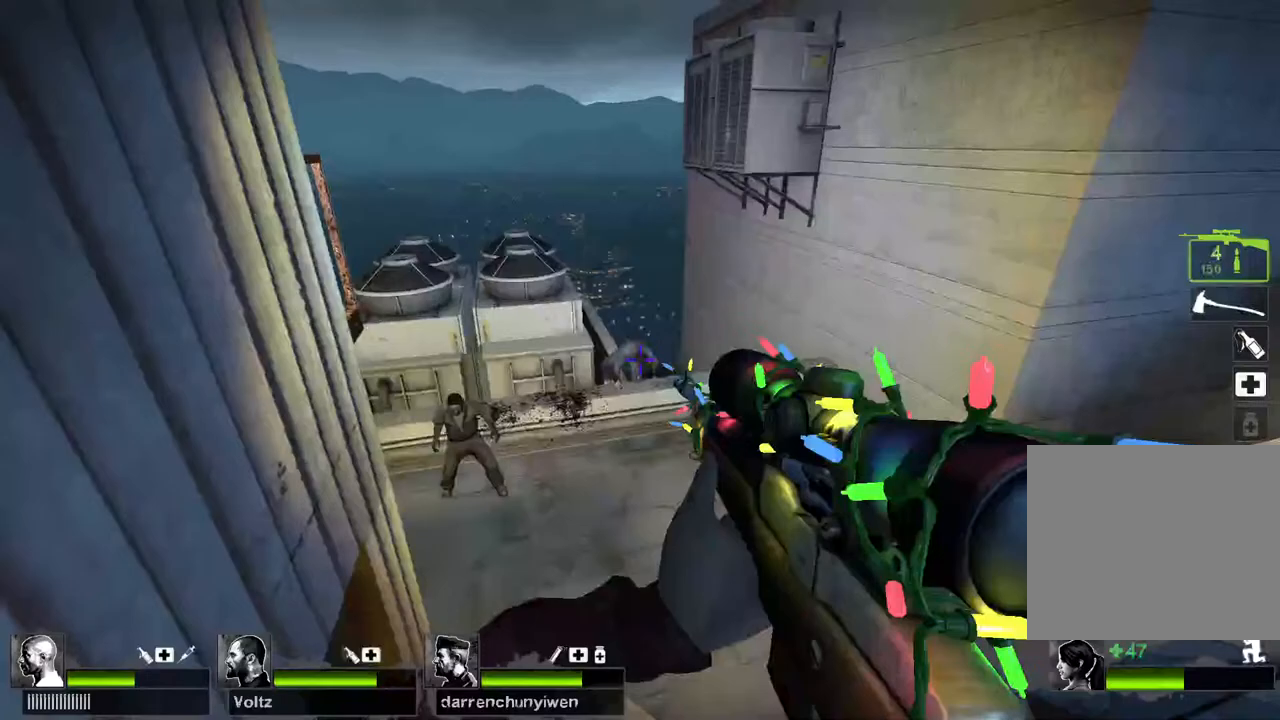
{"keys": ["shift"]}
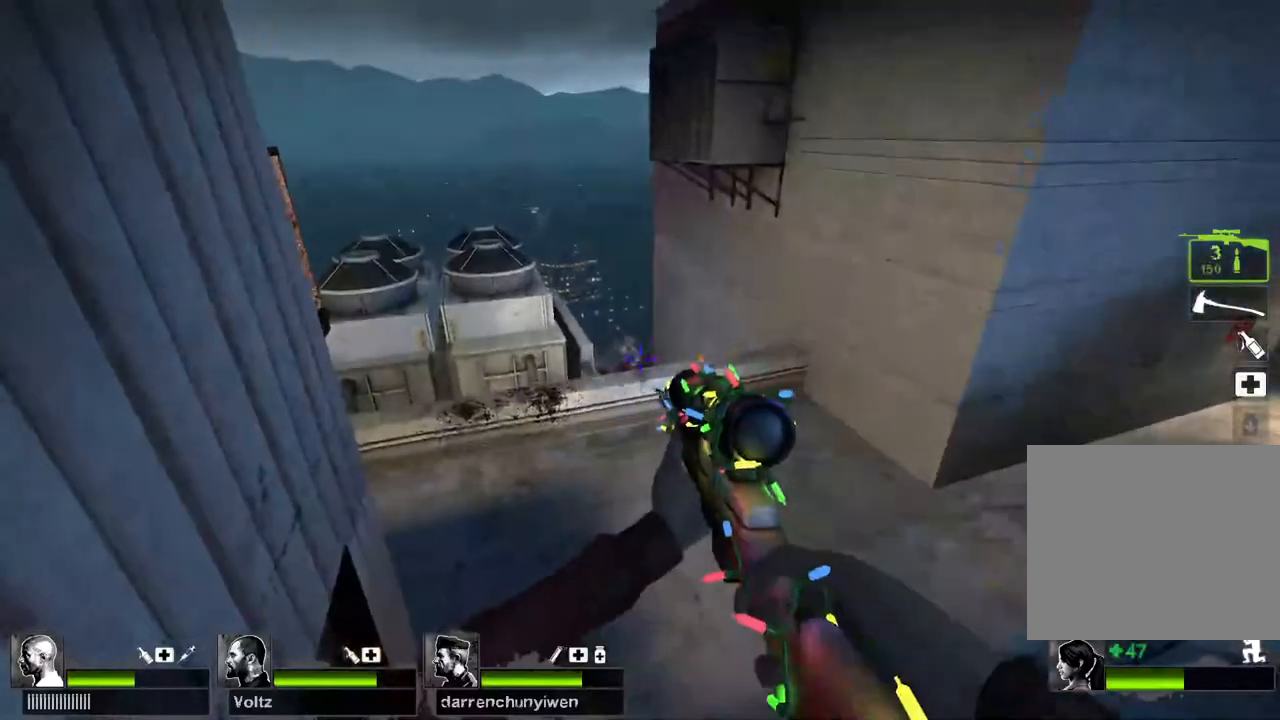
{"keys": ["shift"], "events": [[50, "a", "down"], [83, "s", "down"], [217, "s", "up"], [250, "a", "up"], [367, "w", "down"], [450, "w", "up"]]}
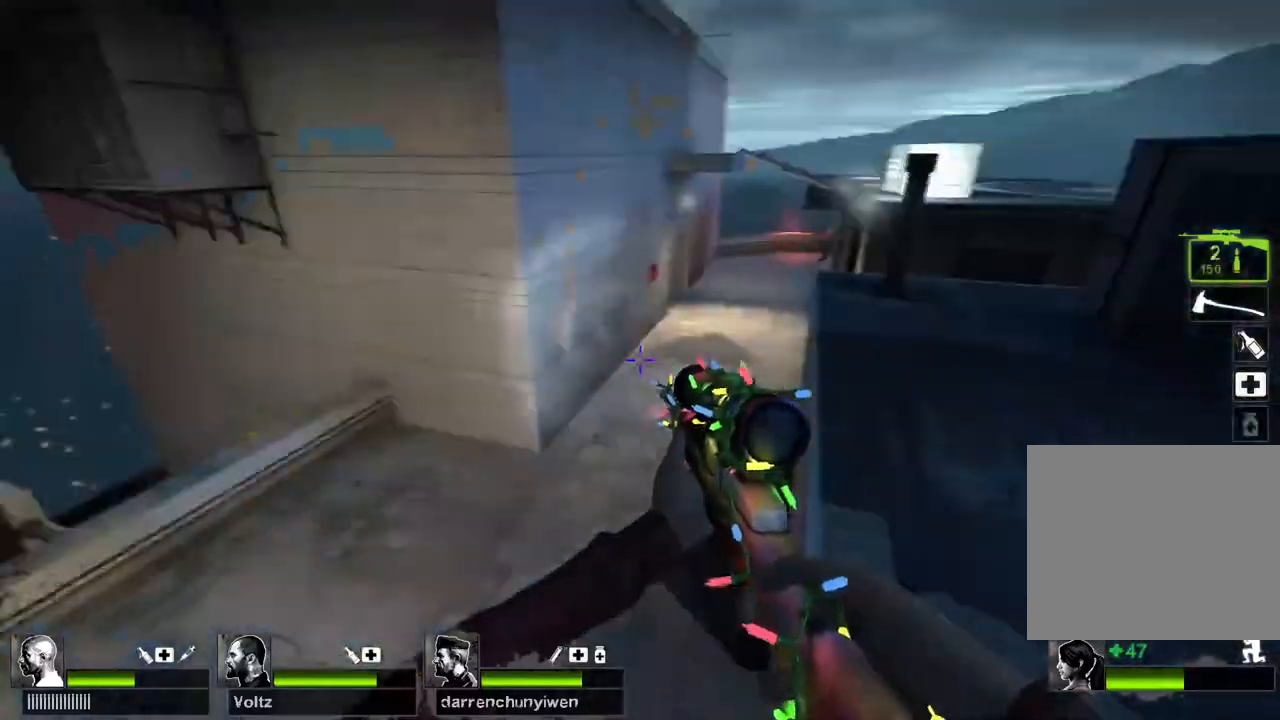
{"keys": [], "events": [[17, "shift", "up"]]}
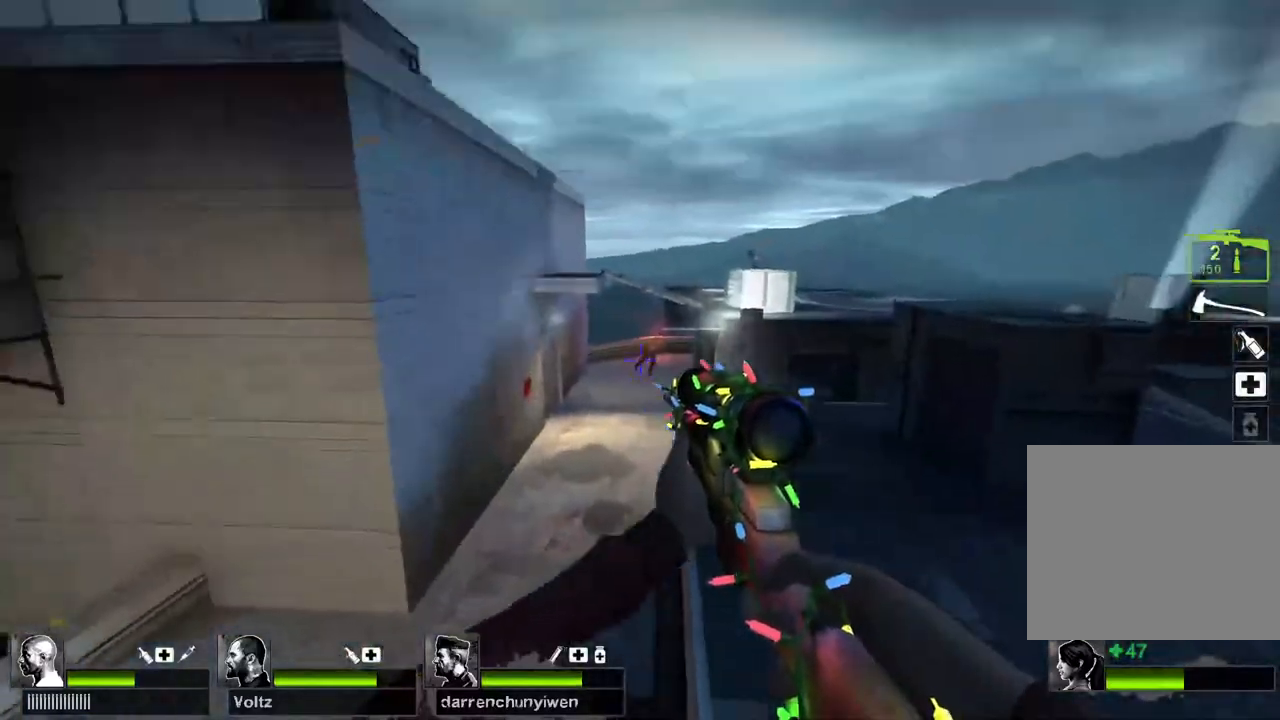
{"keys": ["shift", "w"], "events": [[33, "shift", "down"], [500, "w", "down"]]}
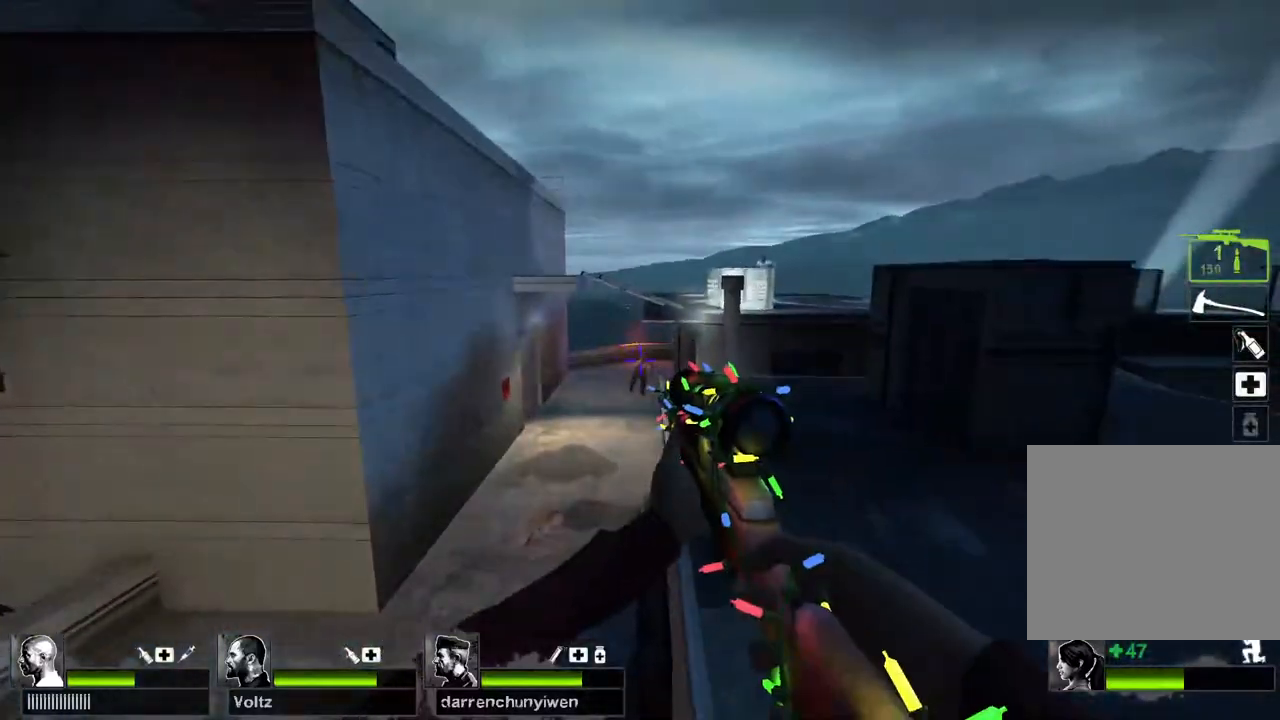
{"keys": ["s", "shift"], "events": [[200, "d", "down"], [233, "w", "up"], [417, "s", "down"], [450, "d", "up"]]}
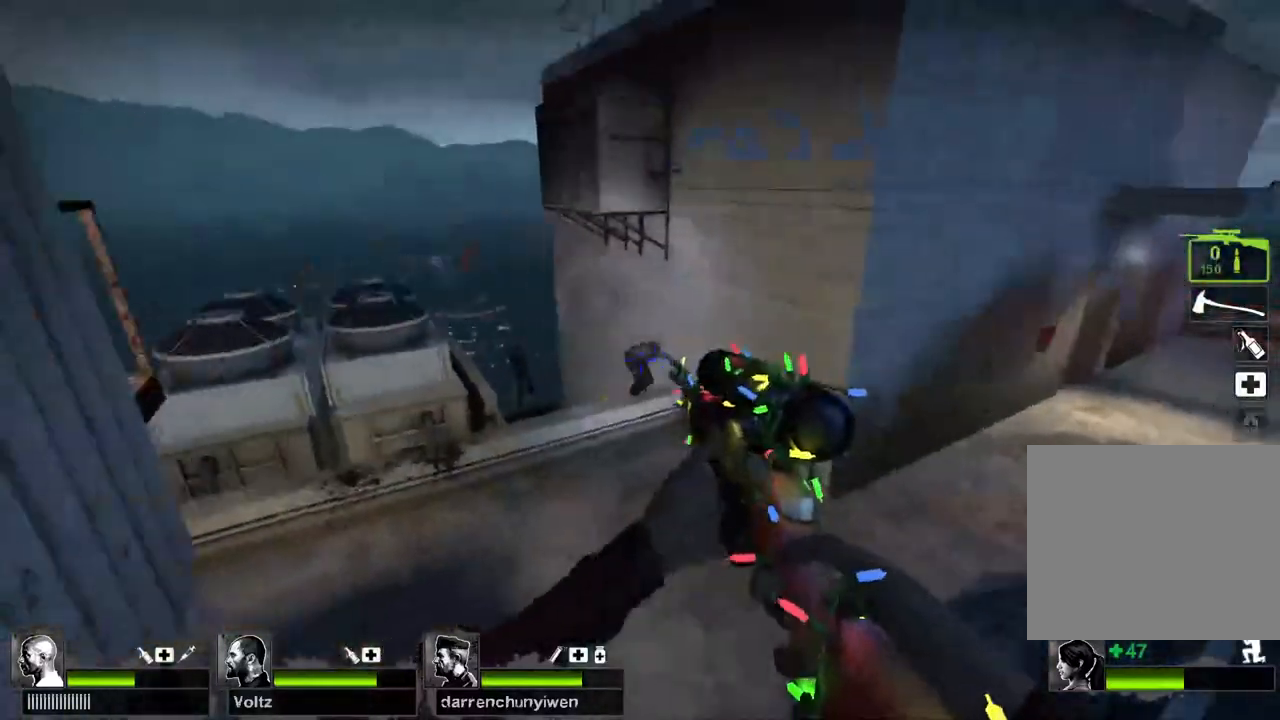
{"keys": ["shift", "w"], "events": [[50, "a", "down"], [233, "a", "up"], [250, "s", "up"], [417, "w", "down"]]}